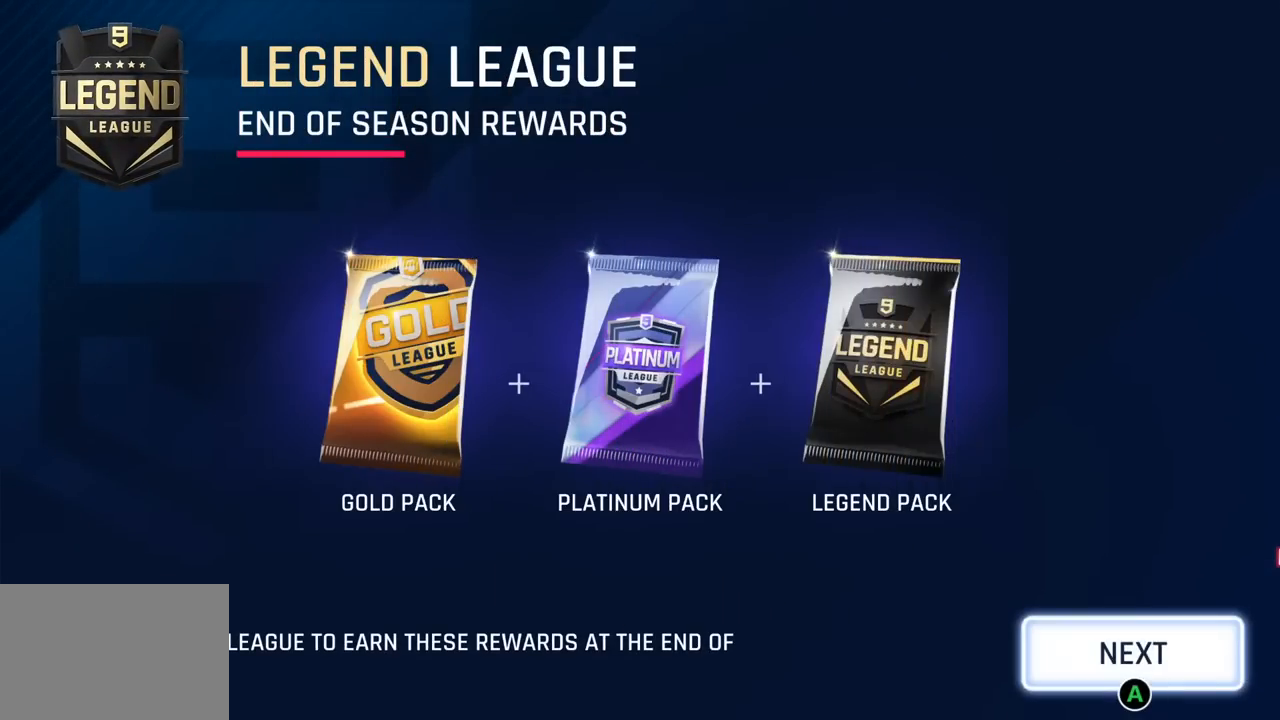
Gameplay with a controller (PlayStation layout); each line is a JSON object with the inputs held at the frame after it. "events" lists button and stick changes between this image and that frame as [ms after this image, input, new state], when the widget could be followed in between. Not read: right_stick.
{"buttons": [], "left_stick": "center", "events": [[83, "CROSS", "down"], [233, "CROSS", "up"]]}
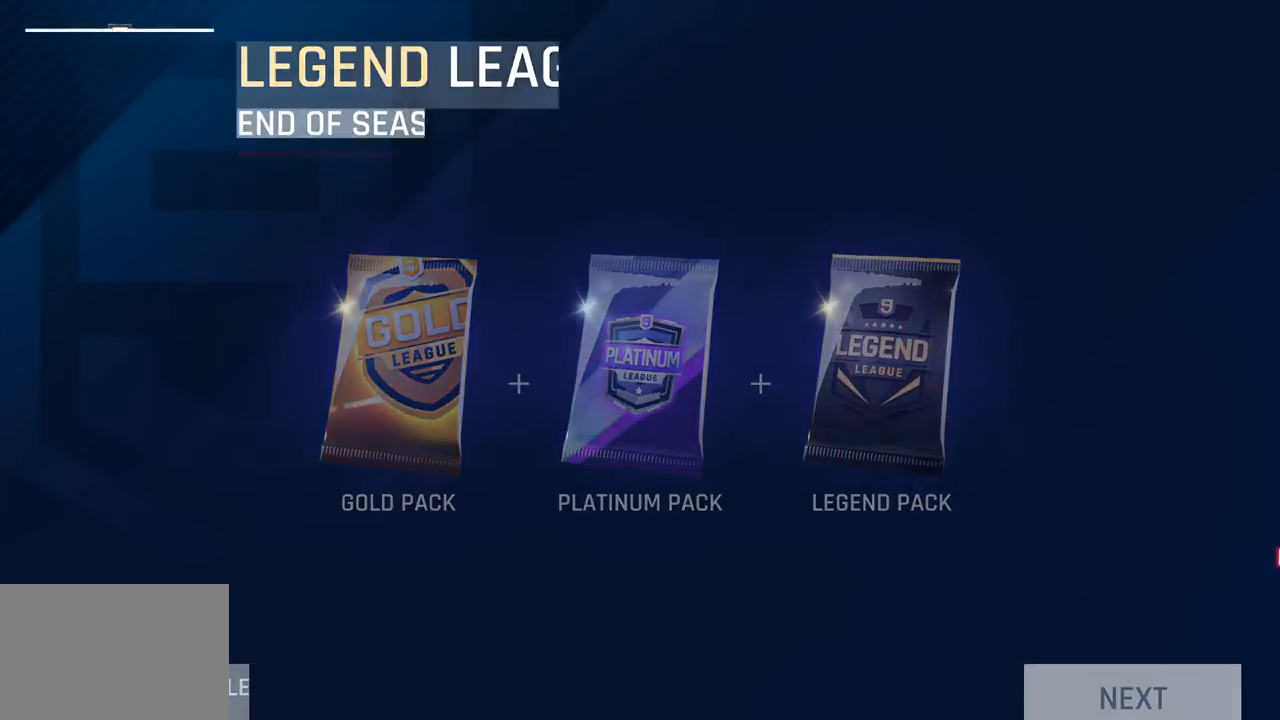
{"buttons": [], "left_stick": "center", "events": []}
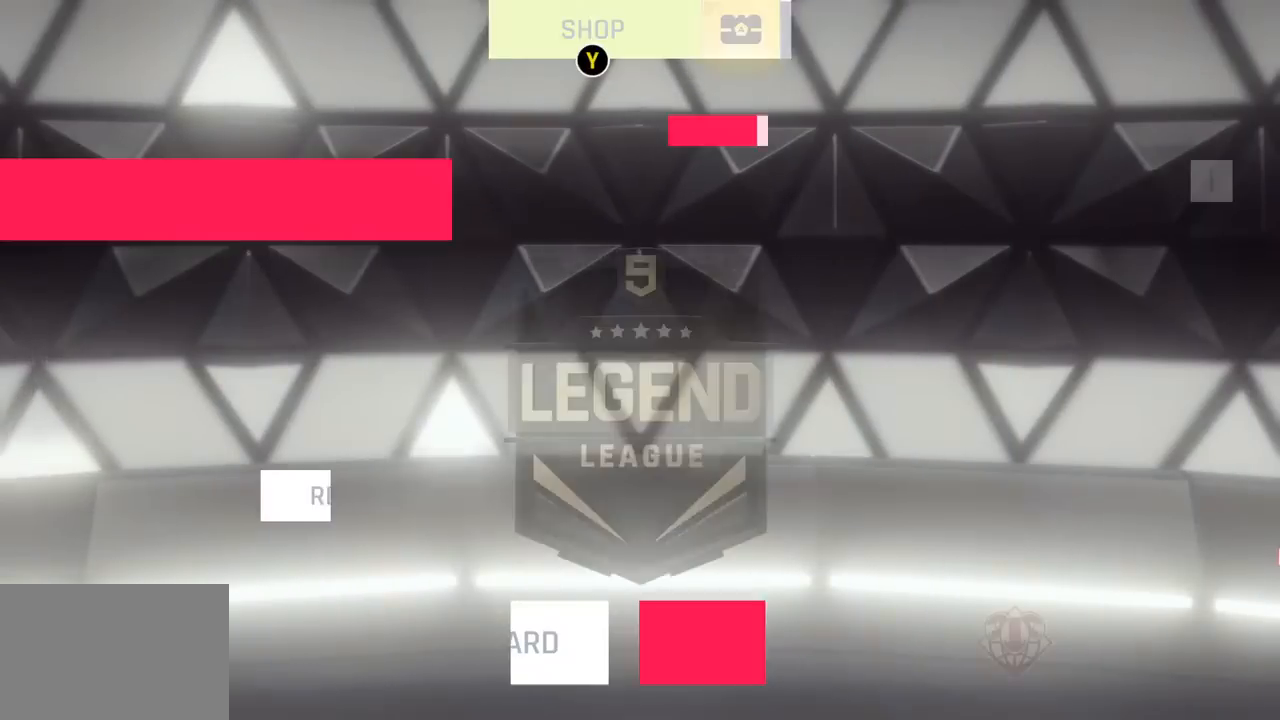
{"buttons": [], "left_stick": "center", "events": []}
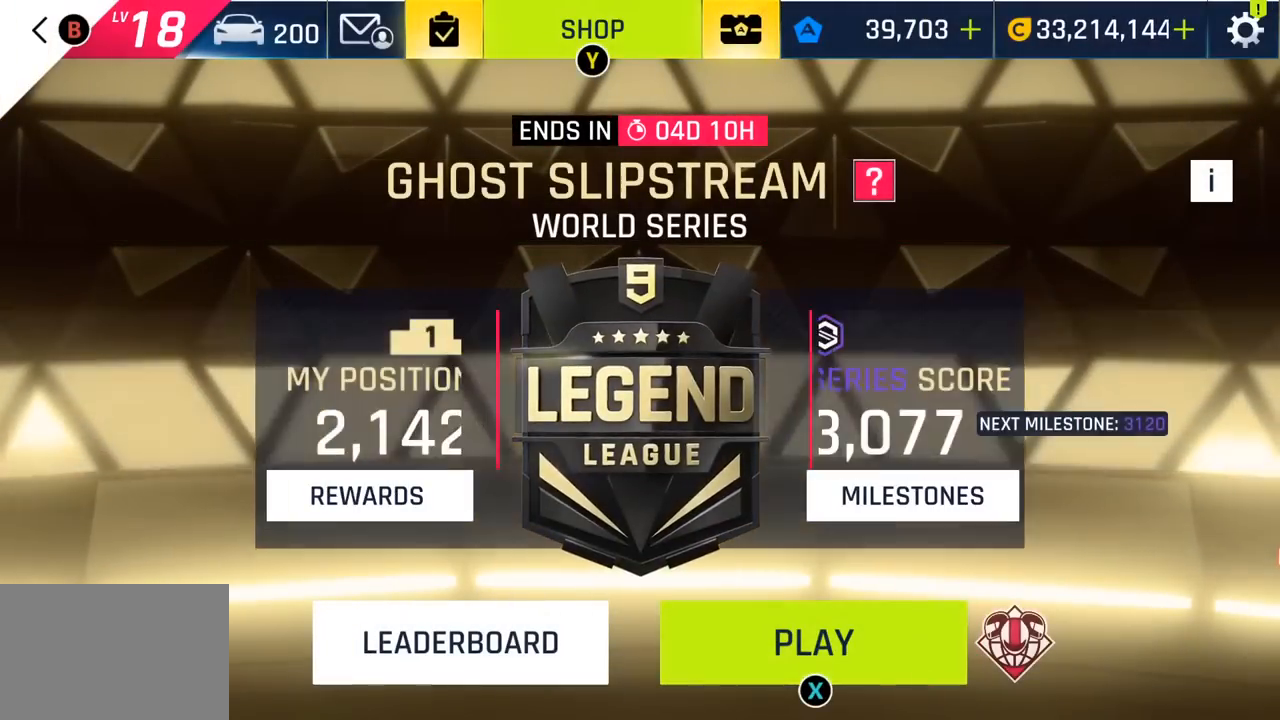
{"buttons": [], "left_stick": "center", "events": []}
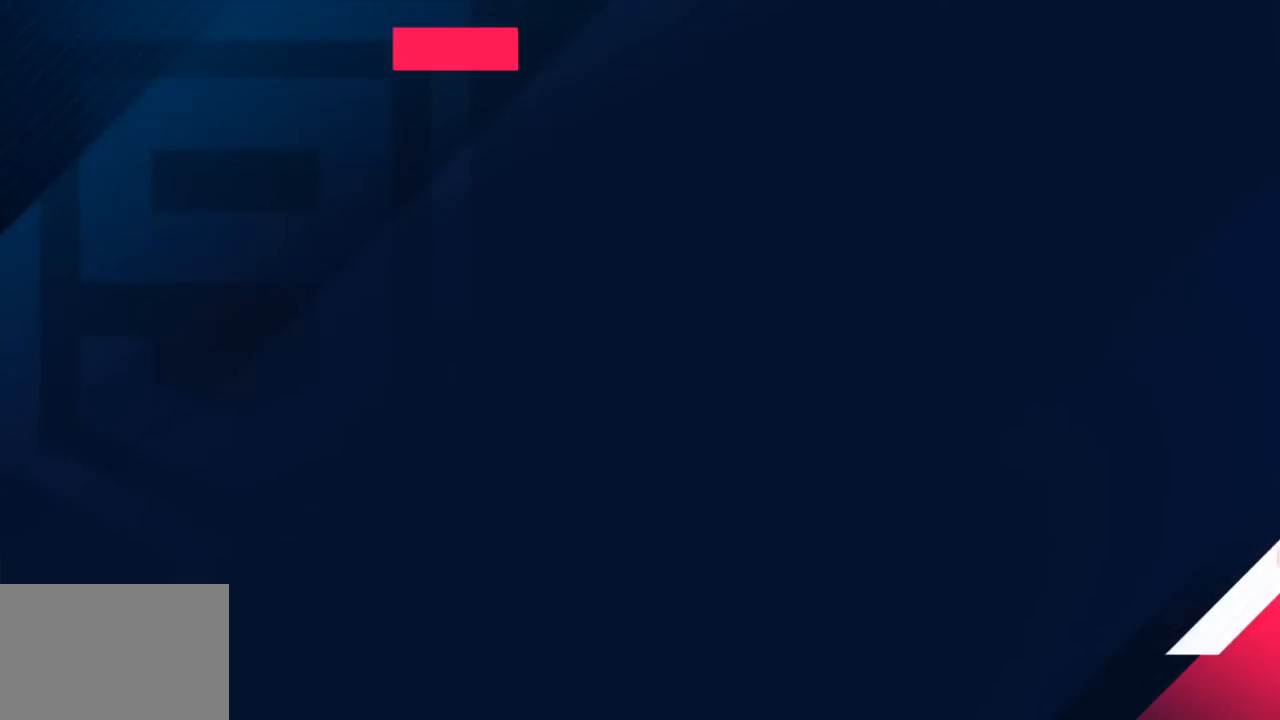
{"buttons": [], "left_stick": "center", "events": []}
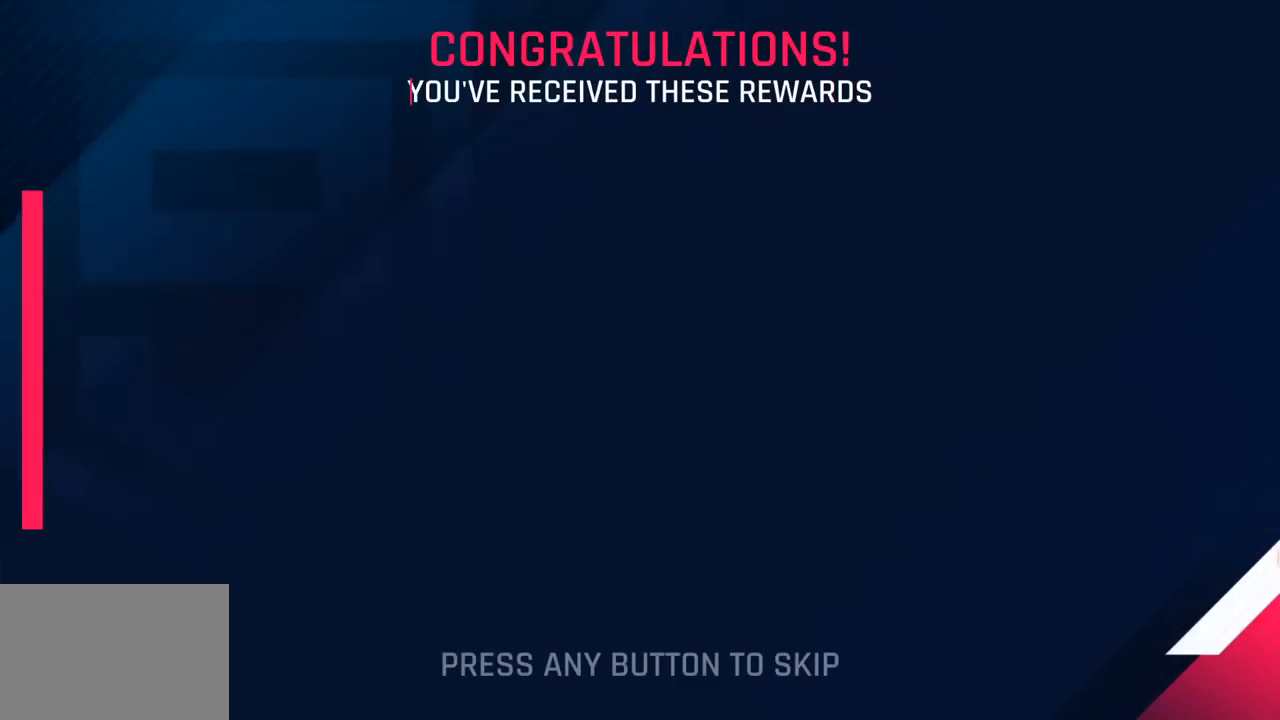
{"buttons": [], "left_stick": "center", "events": [[283, "CROSS", "down"], [417, "CROSS", "up"]]}
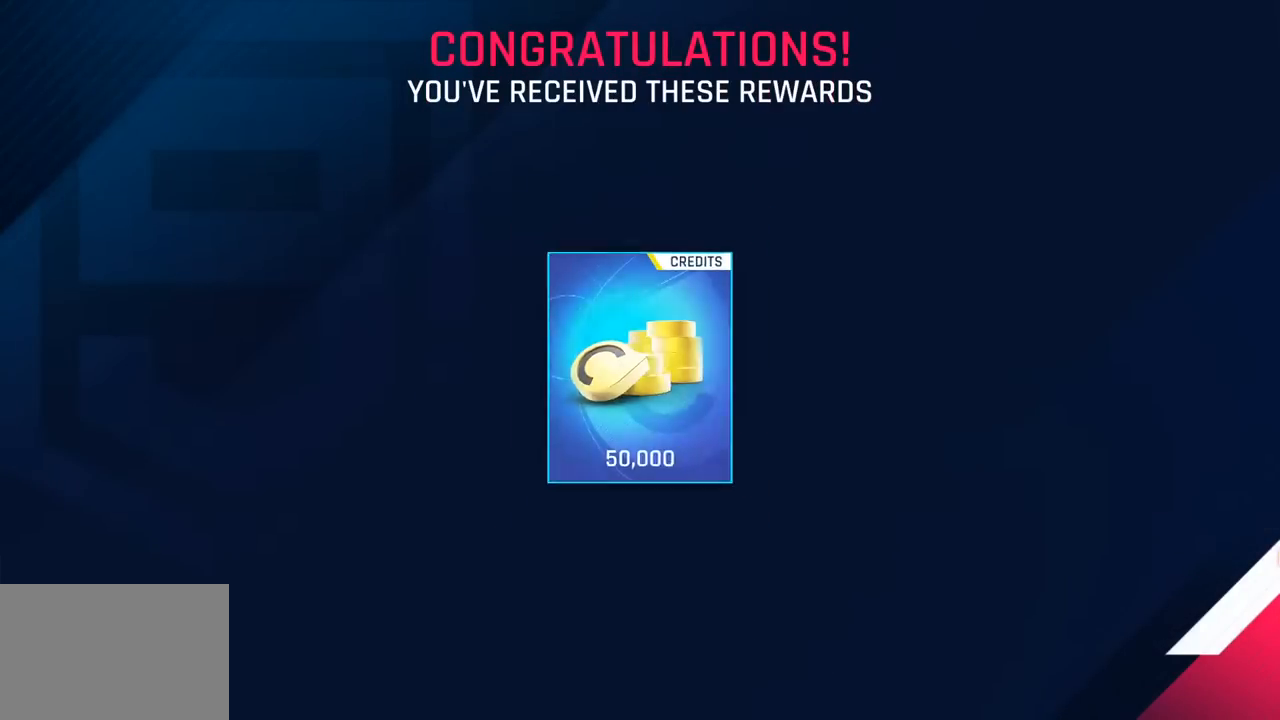
{"buttons": [], "left_stick": "center", "events": []}
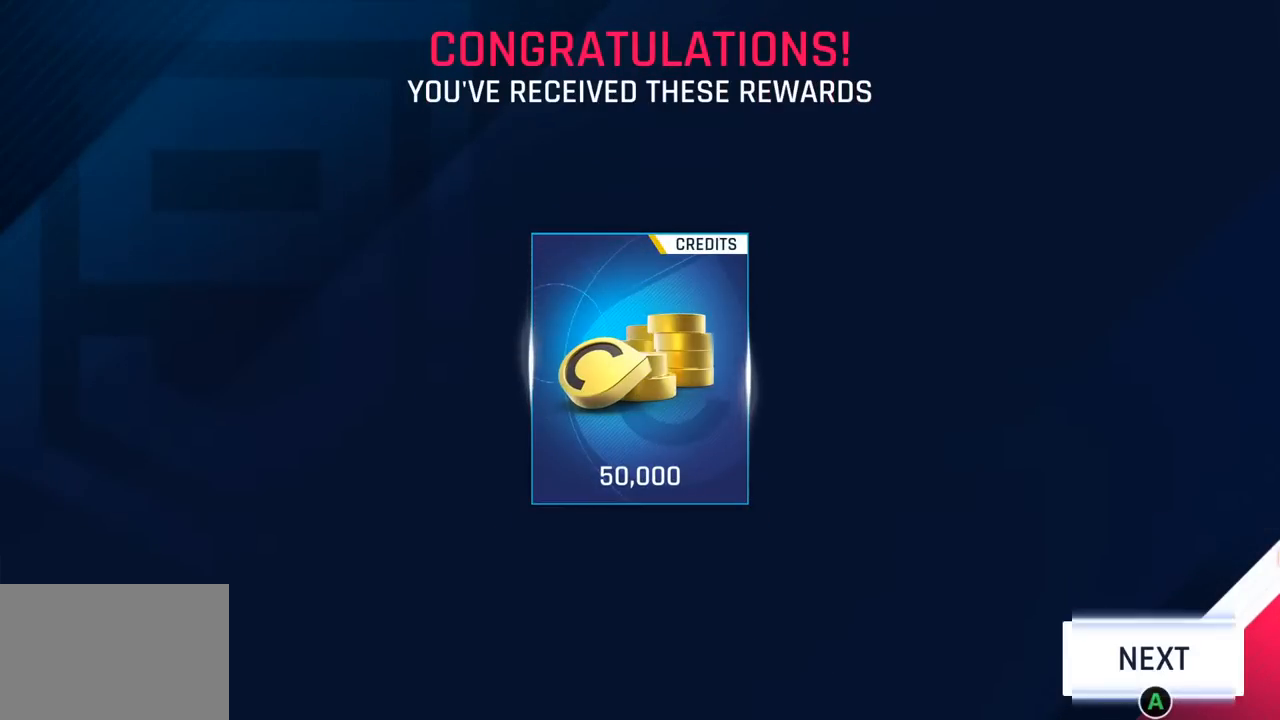
{"buttons": [], "left_stick": "center", "events": [[83, "CROSS", "down"], [233, "CROSS", "up"]]}
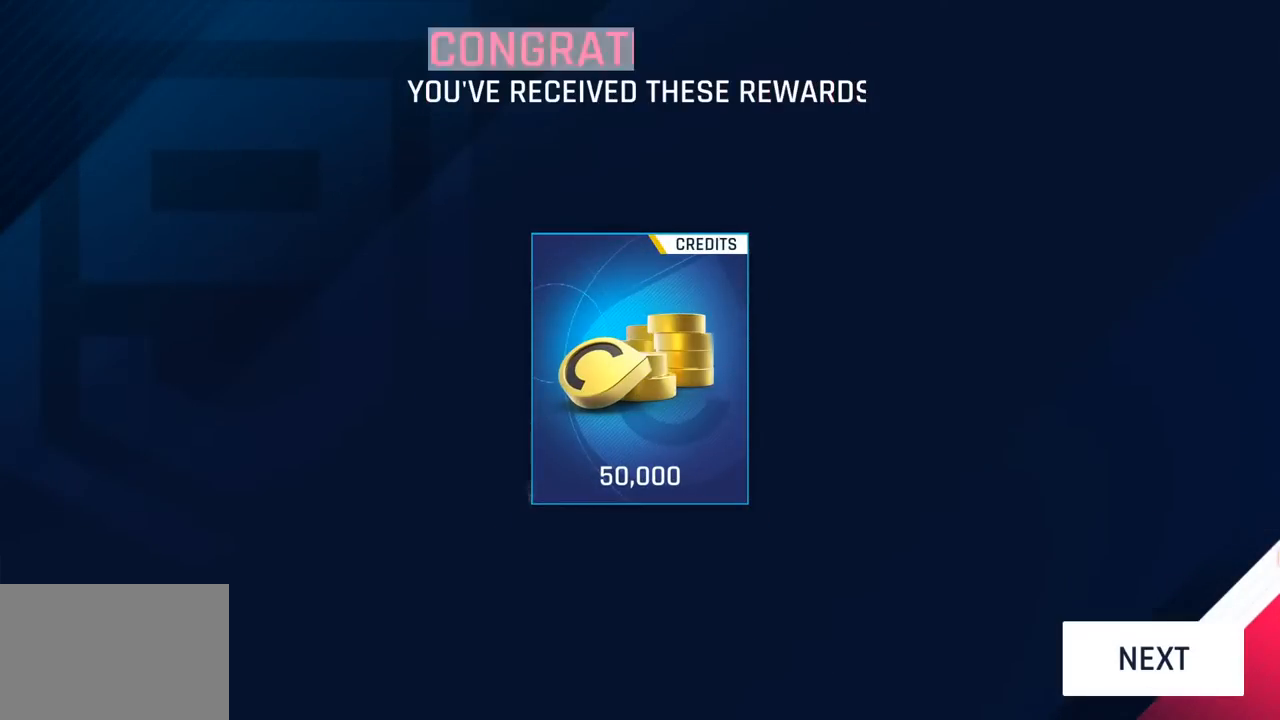
{"buttons": [], "left_stick": "center", "events": []}
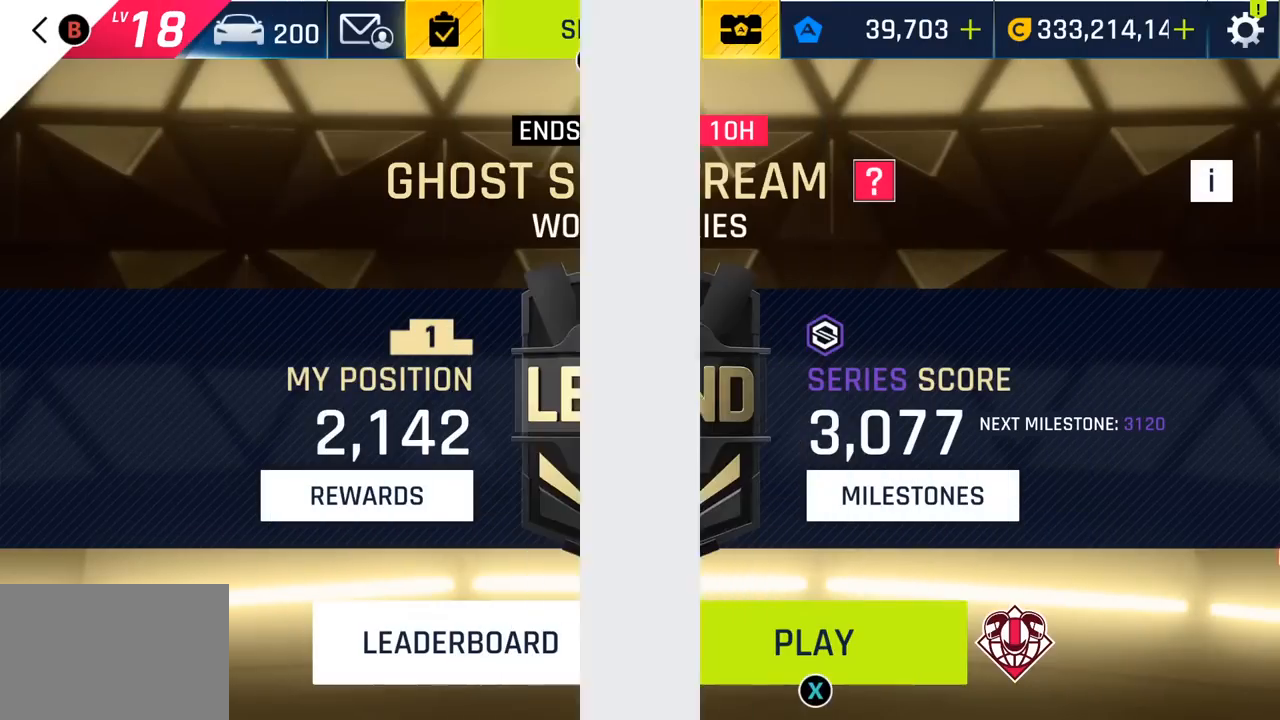
{"buttons": [], "left_stick": "center", "events": []}
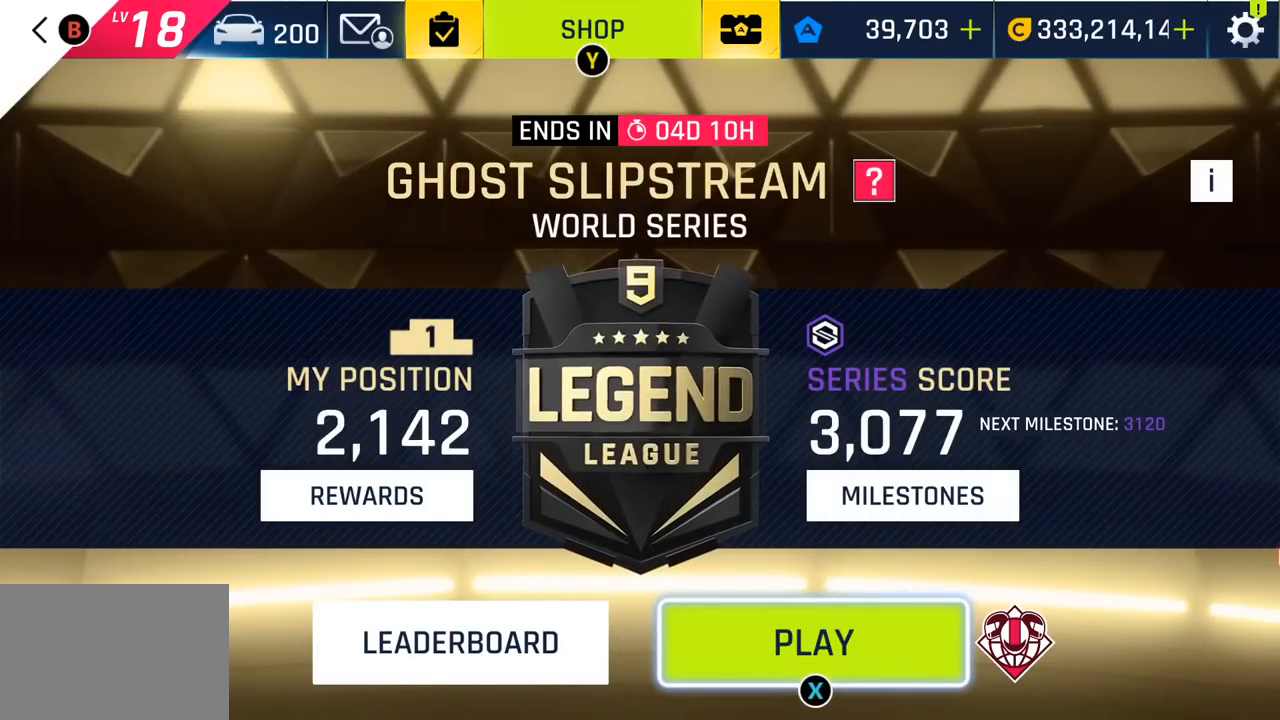
{"buttons": [], "left_stick": "center", "events": []}
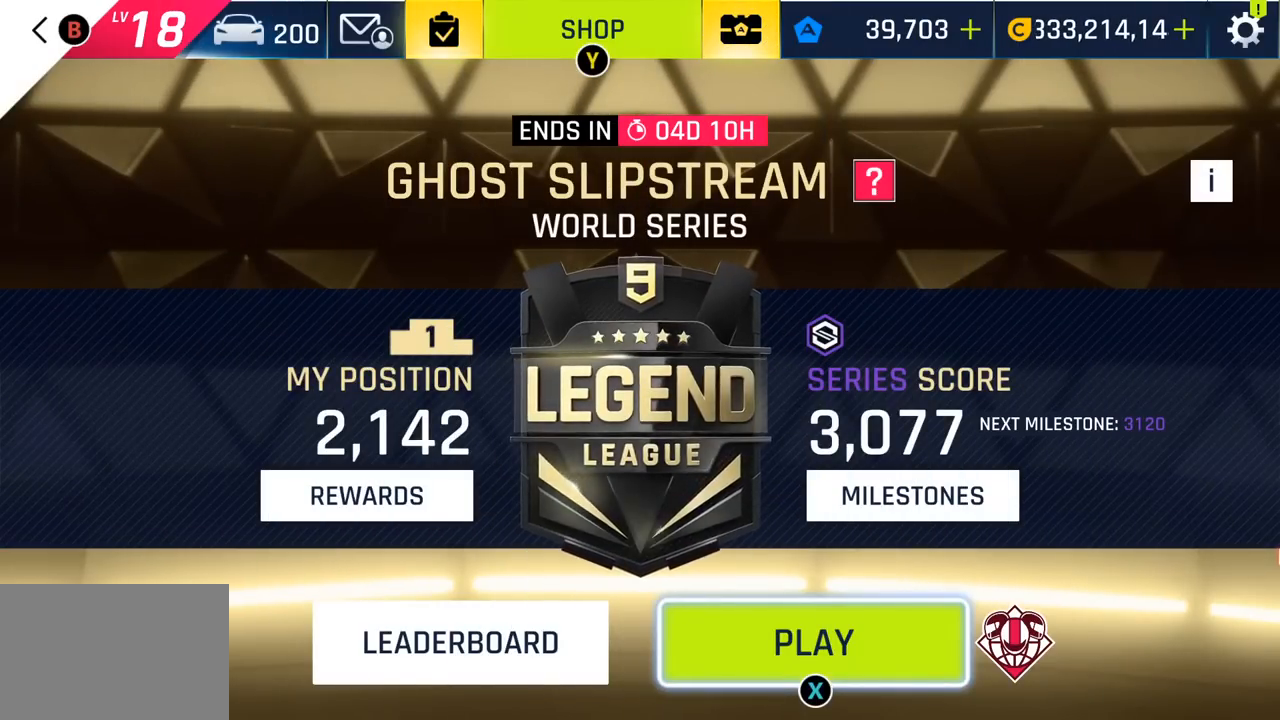
{"buttons": [], "left_stick": "center", "events": []}
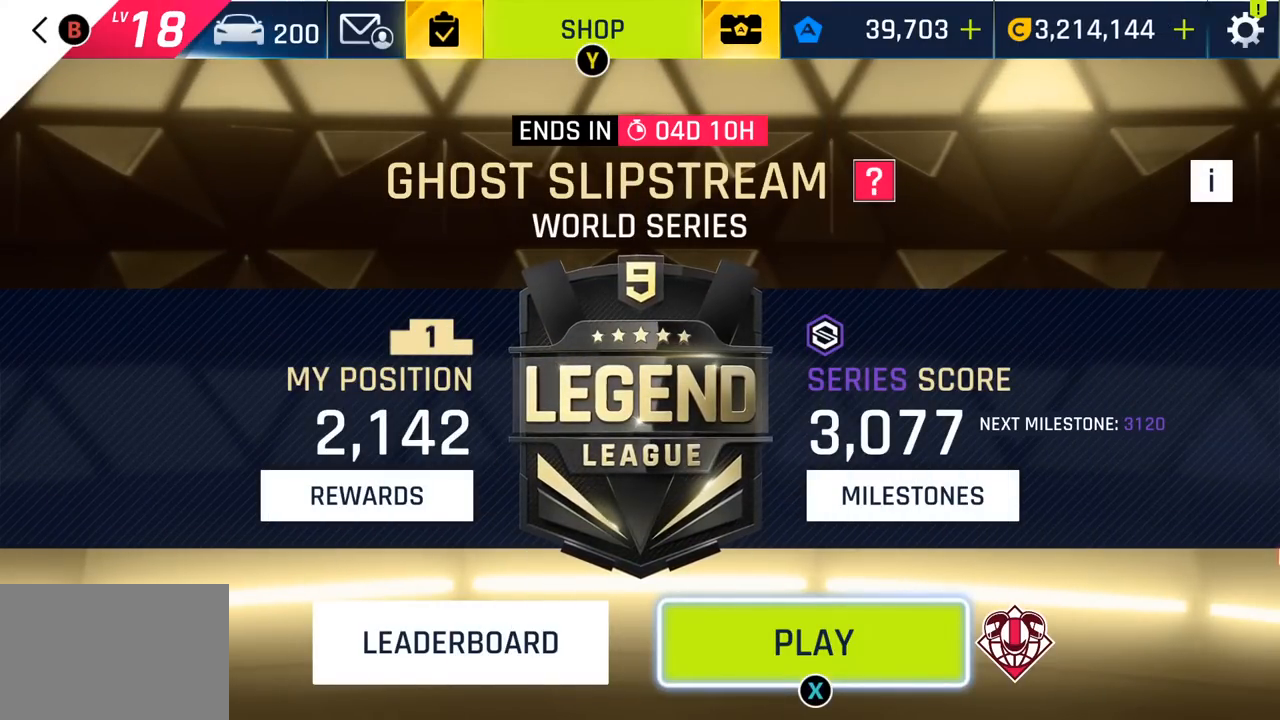
{"buttons": [], "left_stick": "center", "events": []}
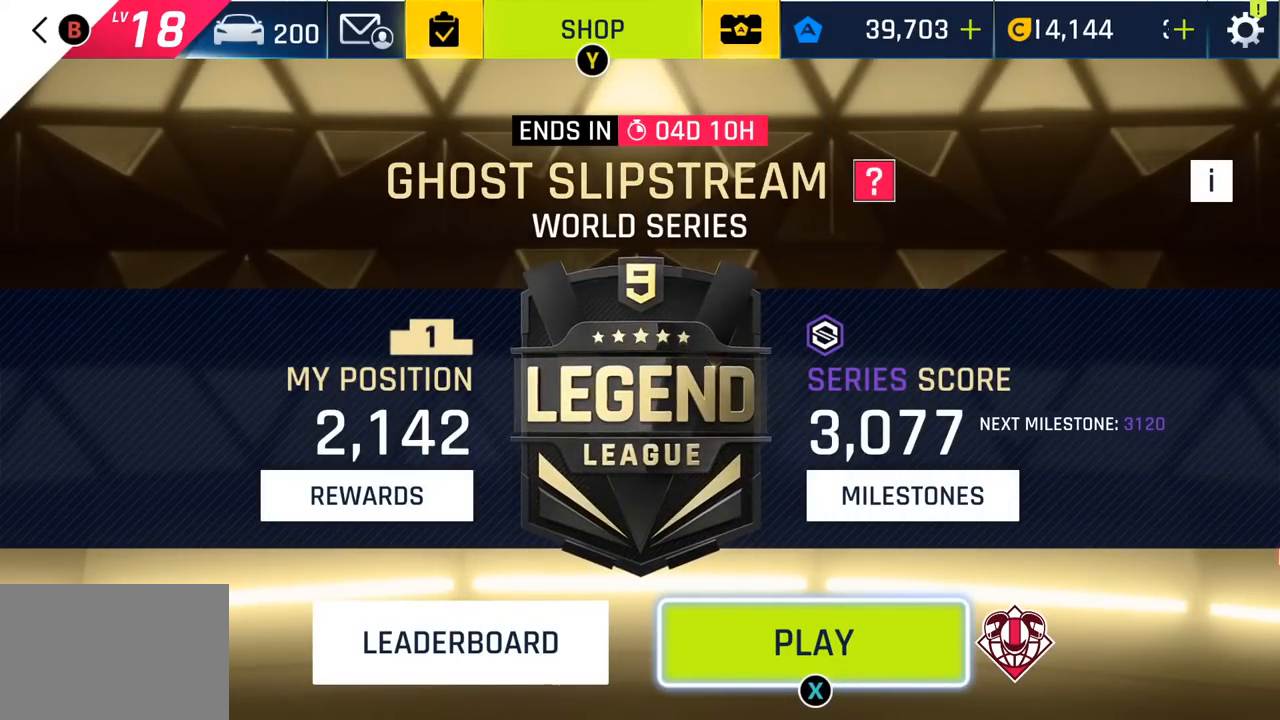
{"buttons": [], "left_stick": "center", "events": []}
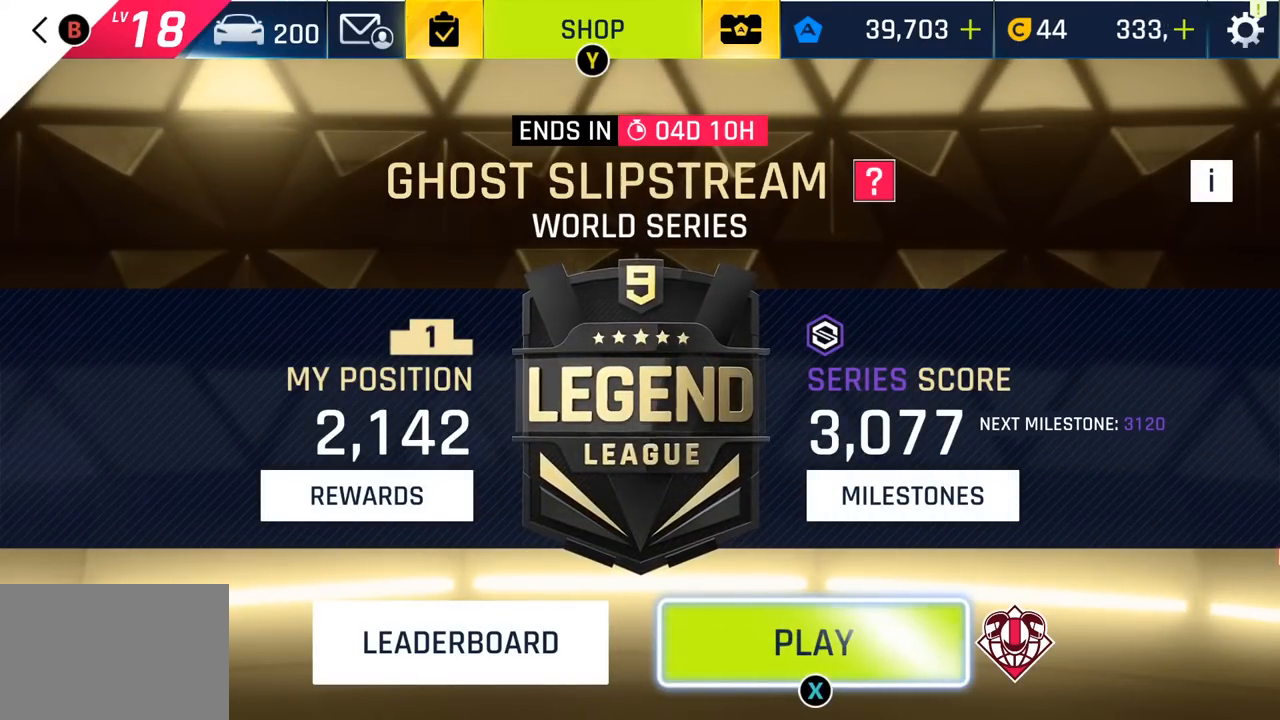
{"buttons": [], "left_stick": "center", "events": []}
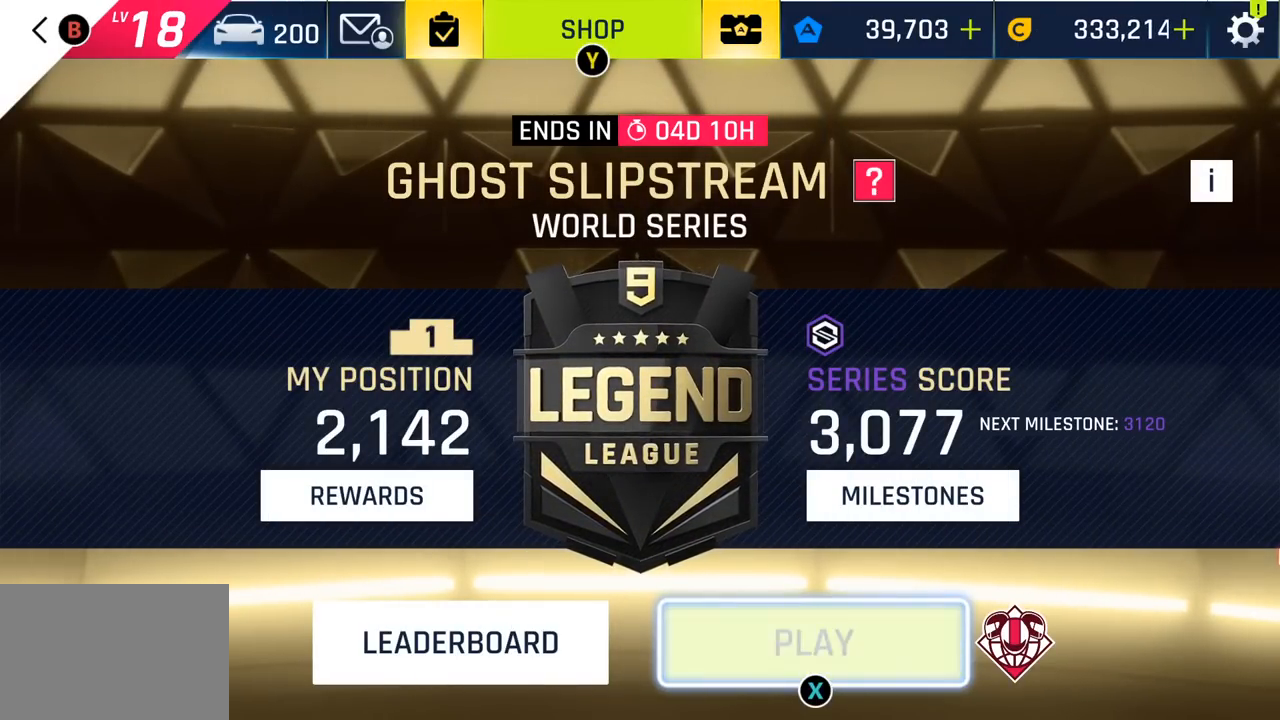
{"buttons": [], "left_stick": "center", "events": []}
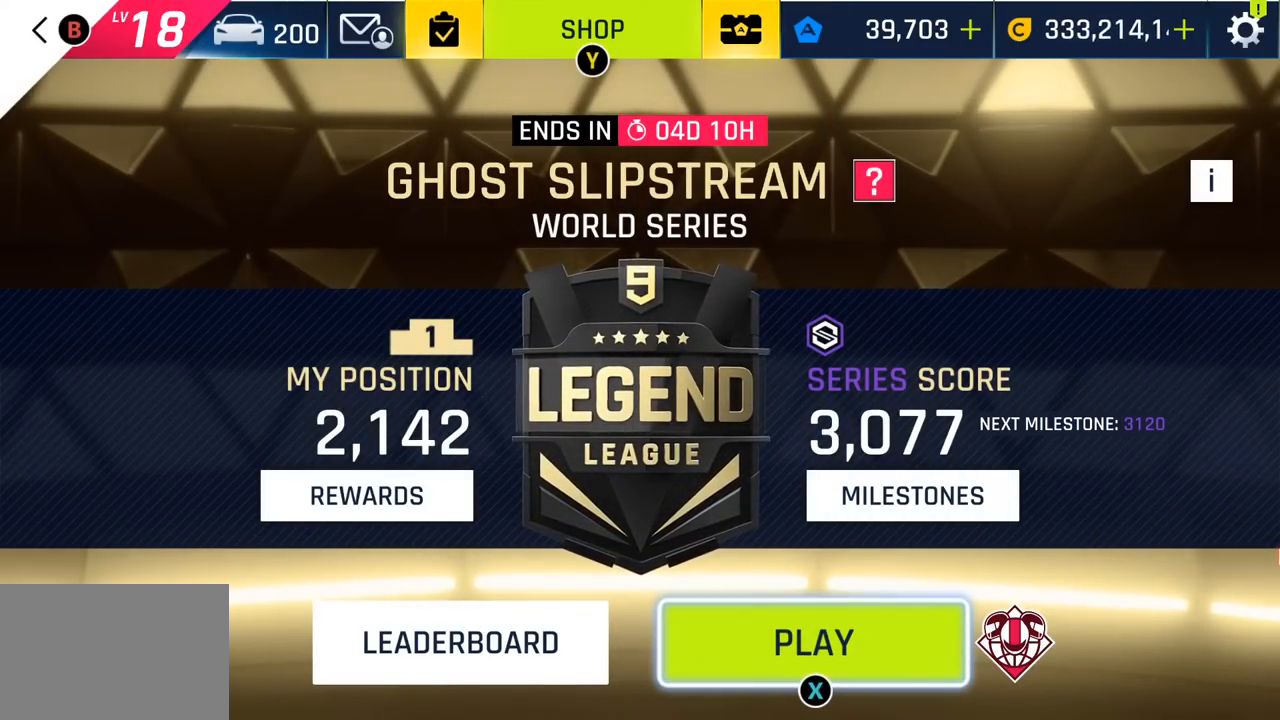
{"buttons": [], "left_stick": "center", "events": []}
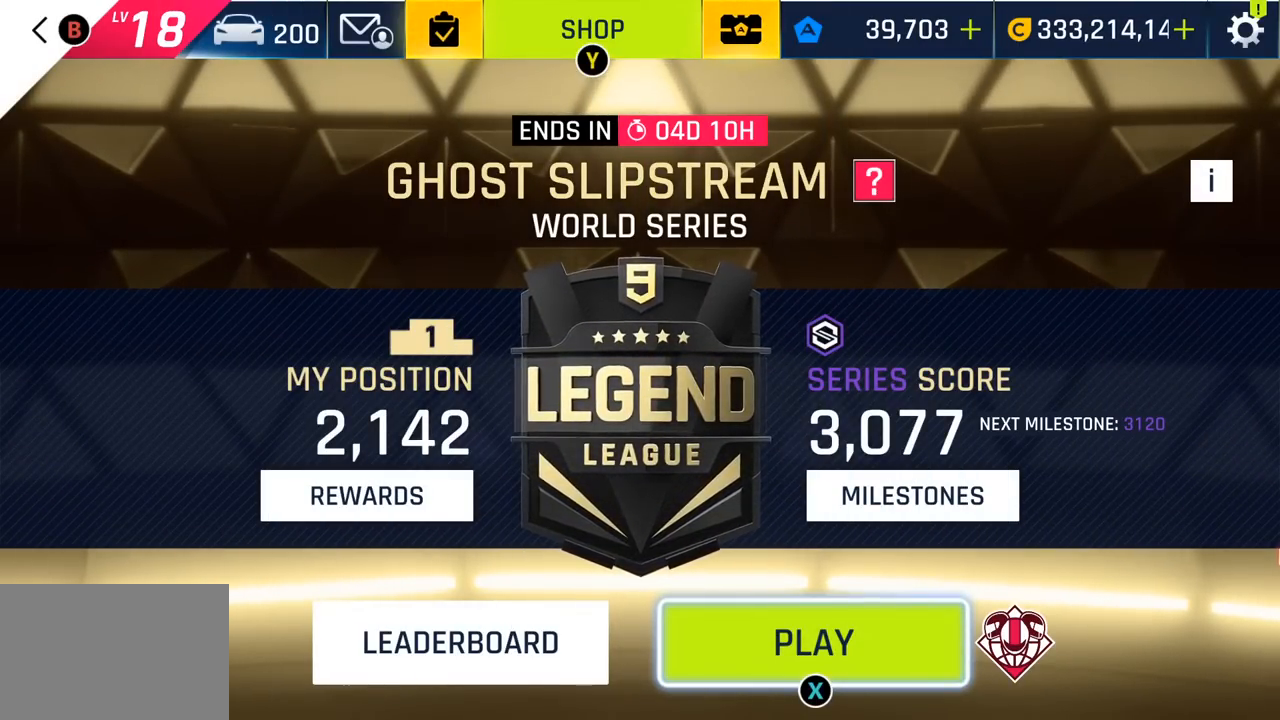
{"buttons": ["SQUARE"], "left_stick": "center", "events": [[400, "SQUARE", "down"]]}
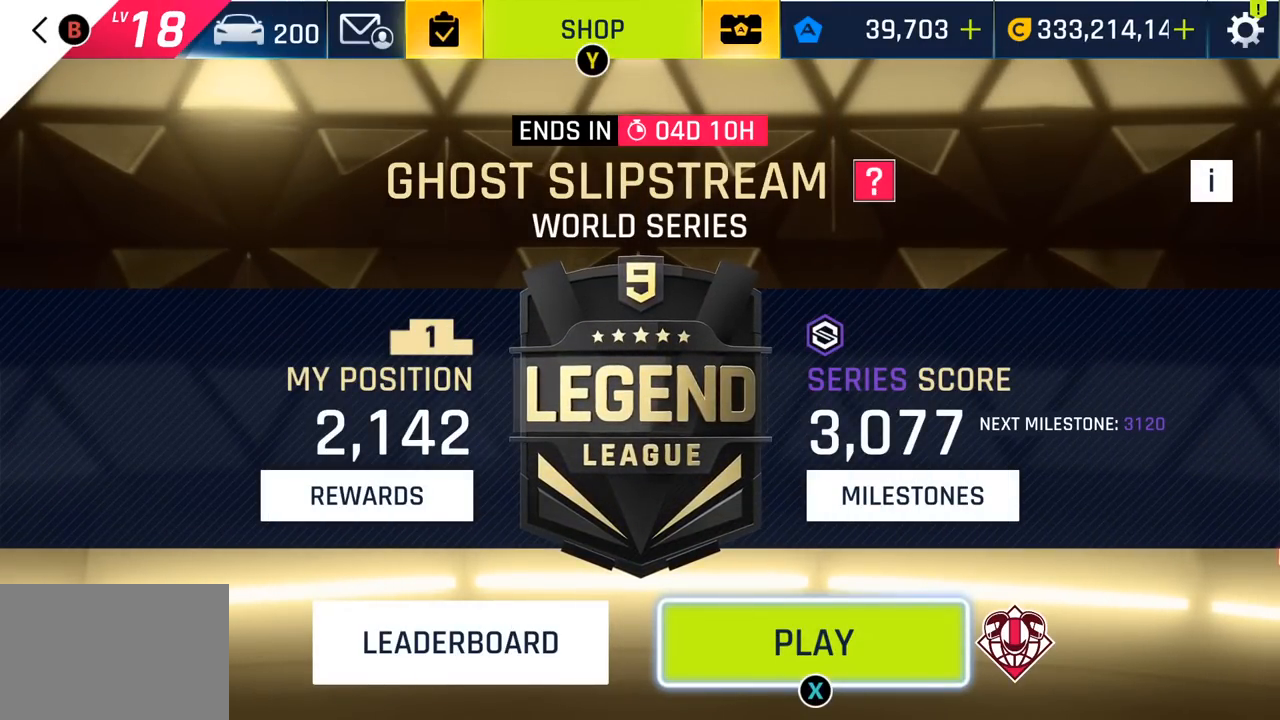
{"buttons": [], "left_stick": "center", "events": [[17, "SQUARE", "up"], [183, "SQUARE", "down"], [300, "SQUARE", "up"]]}